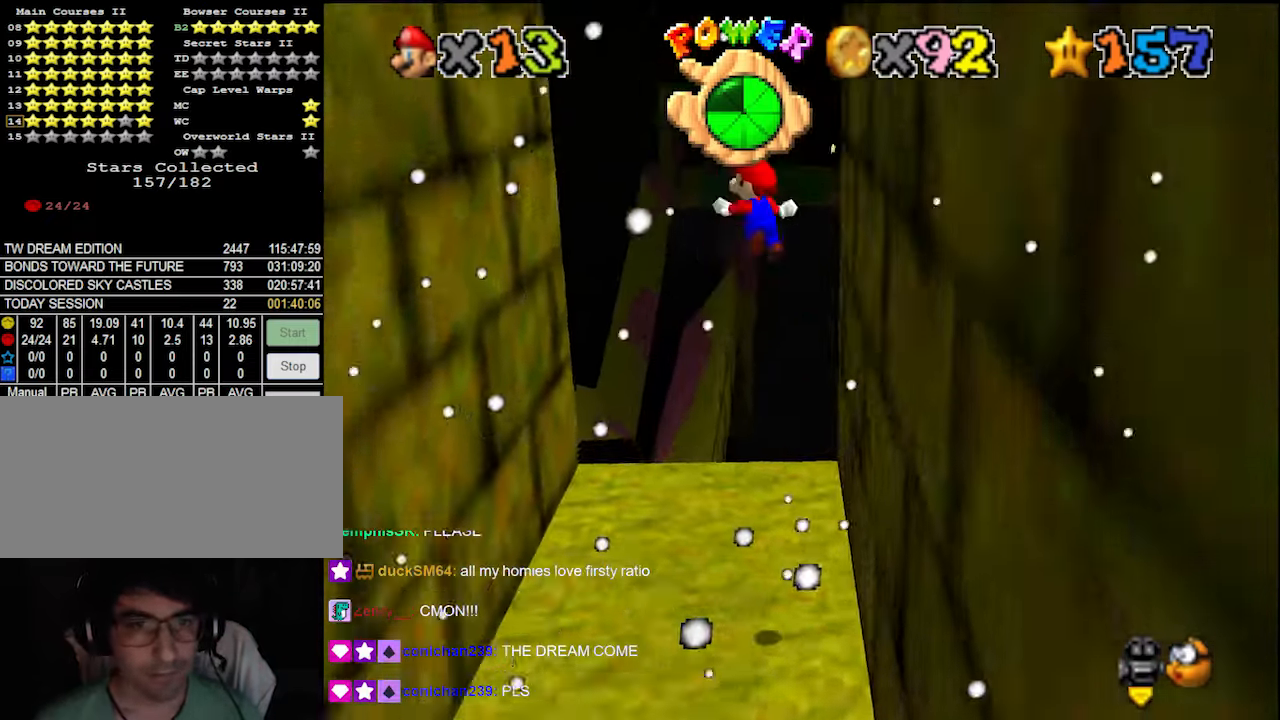
Gameplay with a controller (Nintendo layout); each line is a JSON object with the inputs held at the frame after it. "events" lists button and stick changes between this image and that frame as [ms after this image, input, new state], when the widget could be followed in between. Not read: L3 R3 START.
{"buttons": [], "left_stick": "down-left", "events": [[100, "A", "up"], [366, "left_stick", "down-left"]]}
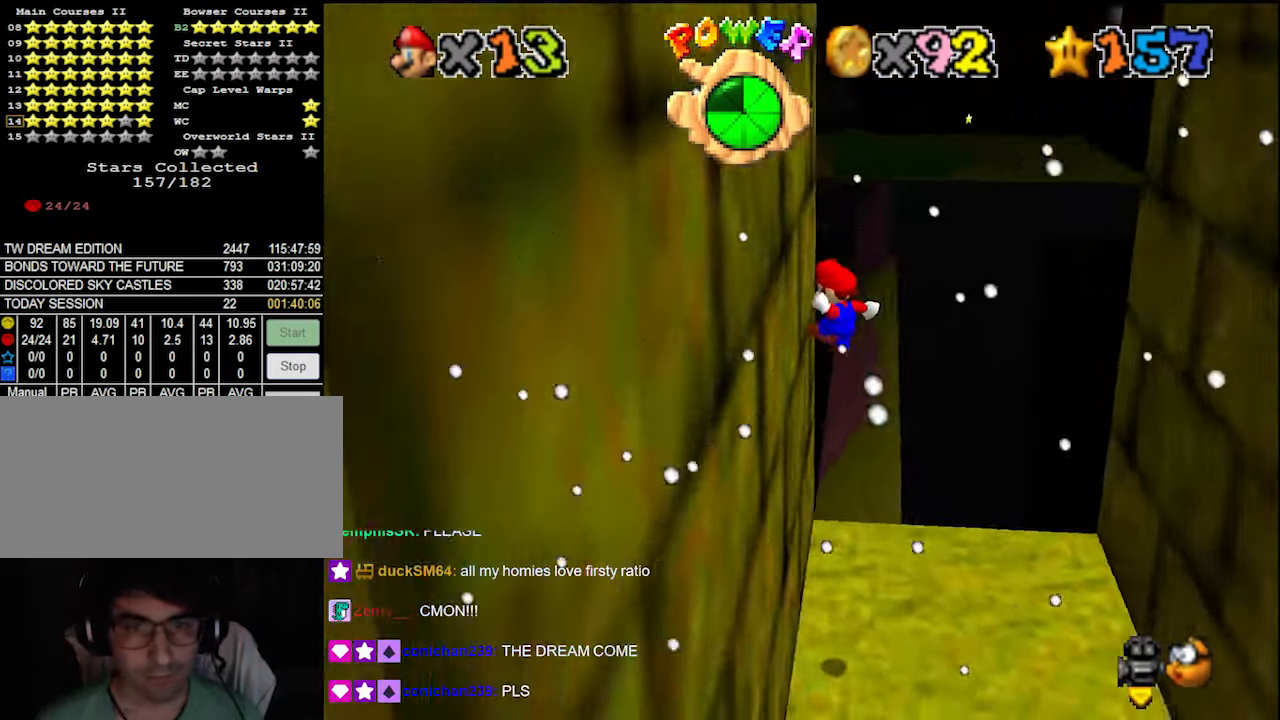
{"buttons": [], "left_stick": "up", "events": [[166, "A", "down"], [166, "C_LEFT", "down"], [166, "left_stick", "right"], [333, "C_LEFT", "up"], [366, "left_stick", "up"], [400, "A", "up"]]}
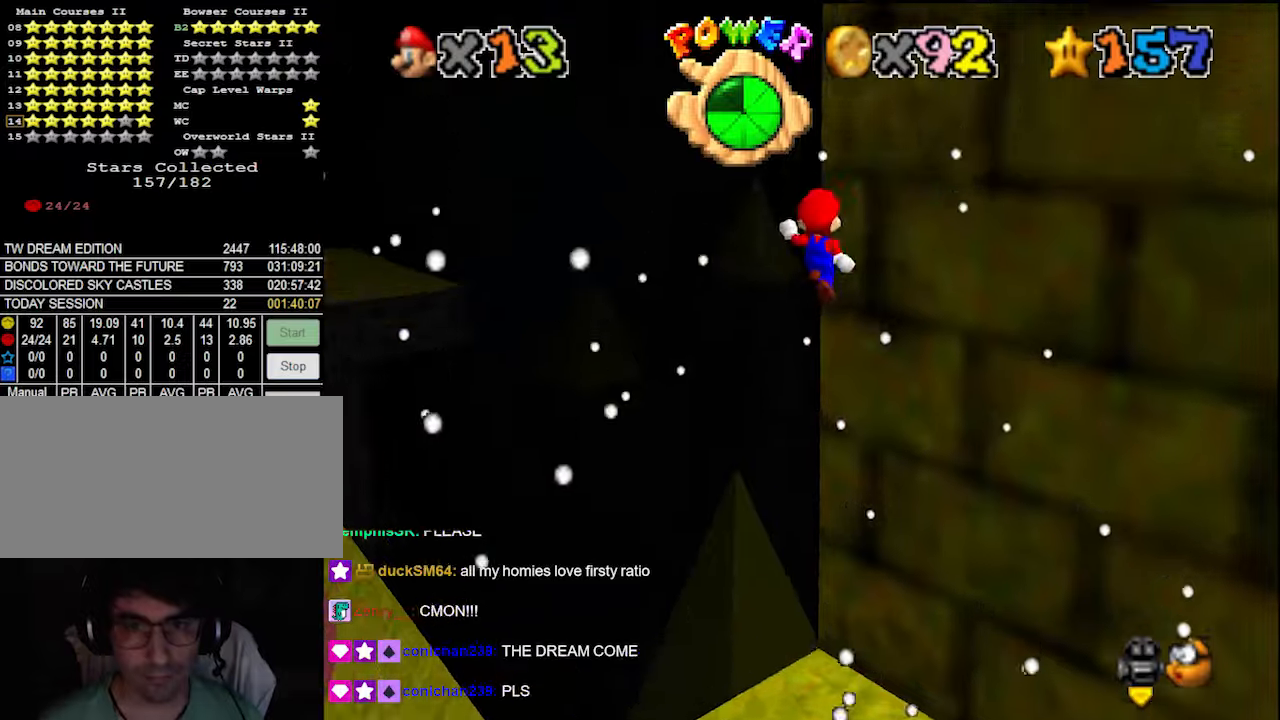
{"buttons": ["A"], "left_stick": "up-left", "events": [[66, "C_RIGHT", "down"], [133, "C_RIGHT", "up"], [166, "left_stick", "up-right"], [400, "left_stick", "up"], [466, "A", "down"], [500, "left_stick", "up-left"]]}
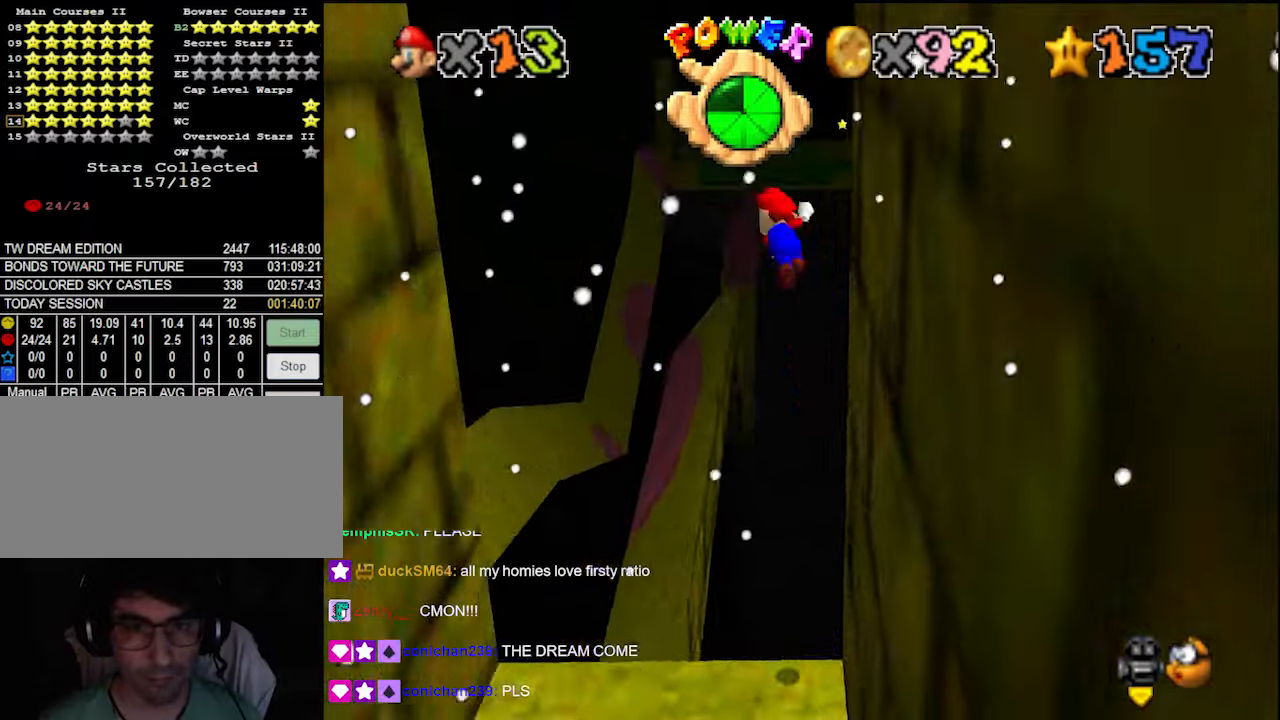
{"buttons": ["A"], "left_stick": "up-left", "events": [[300, "C_DOWN", "down"], [400, "C_DOWN", "up"]]}
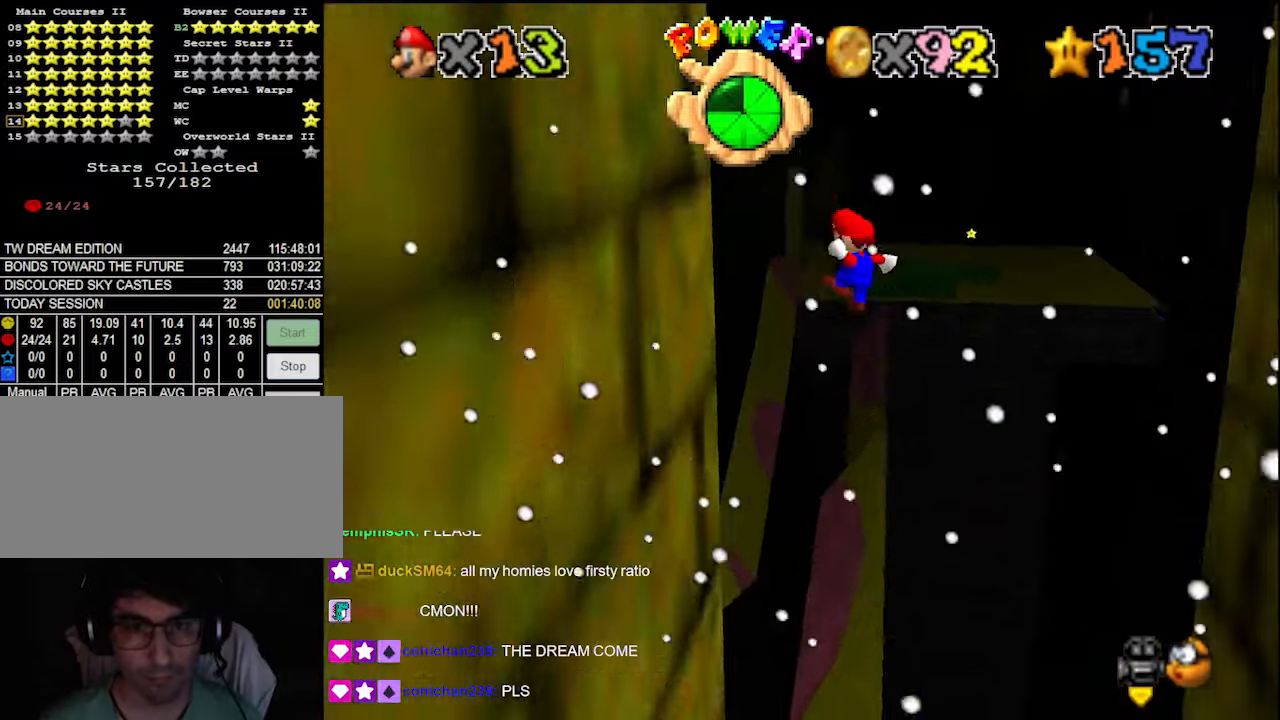
{"buttons": ["C_DOWN"], "left_stick": "down-left", "events": [[66, "left_stick", "left"], [100, "A", "up"], [266, "DPAD_DOWN", "down"], [333, "left_stick", "down-left"], [366, "DPAD_DOWN", "up"], [433, "C_DOWN", "down"]]}
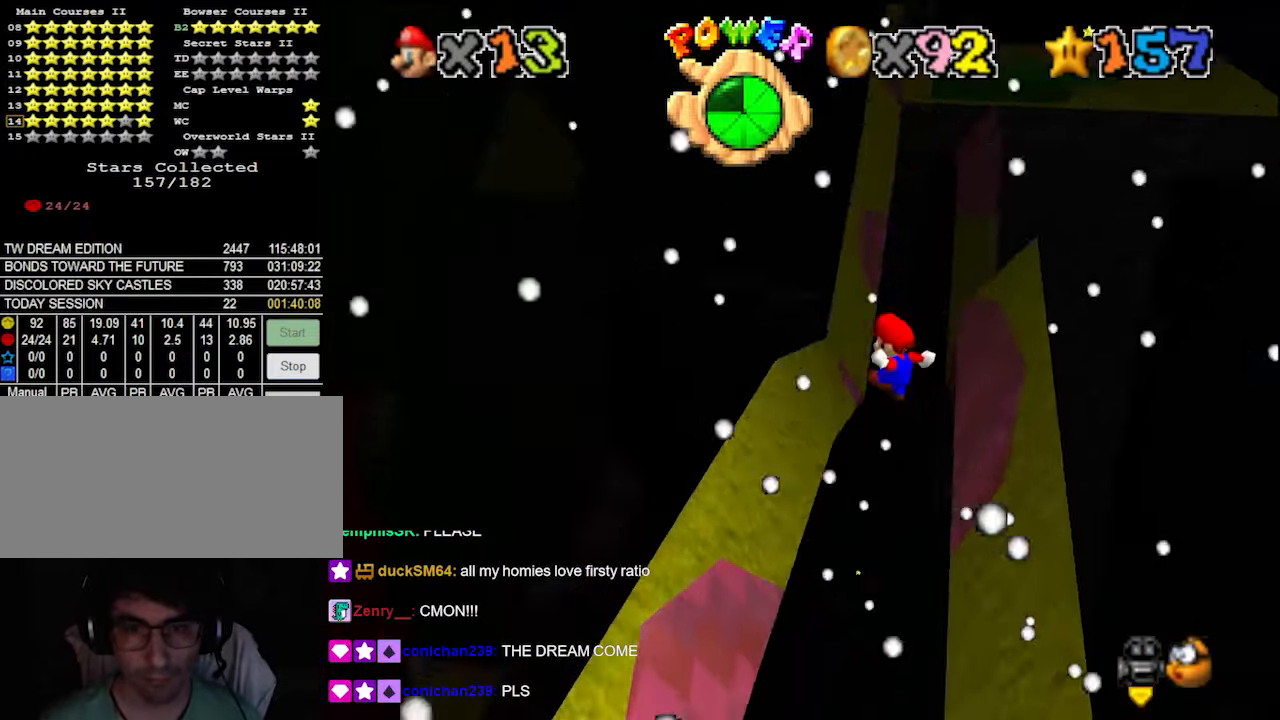
{"buttons": [], "left_stick": "left", "events": [[66, "C_DOWN", "up"], [66, "DPAD_DOWN", "down"], [166, "DPAD_DOWN", "up"], [300, "DPAD_DOWN", "down"], [366, "DPAD_DOWN", "up"], [500, "left_stick", "left"]]}
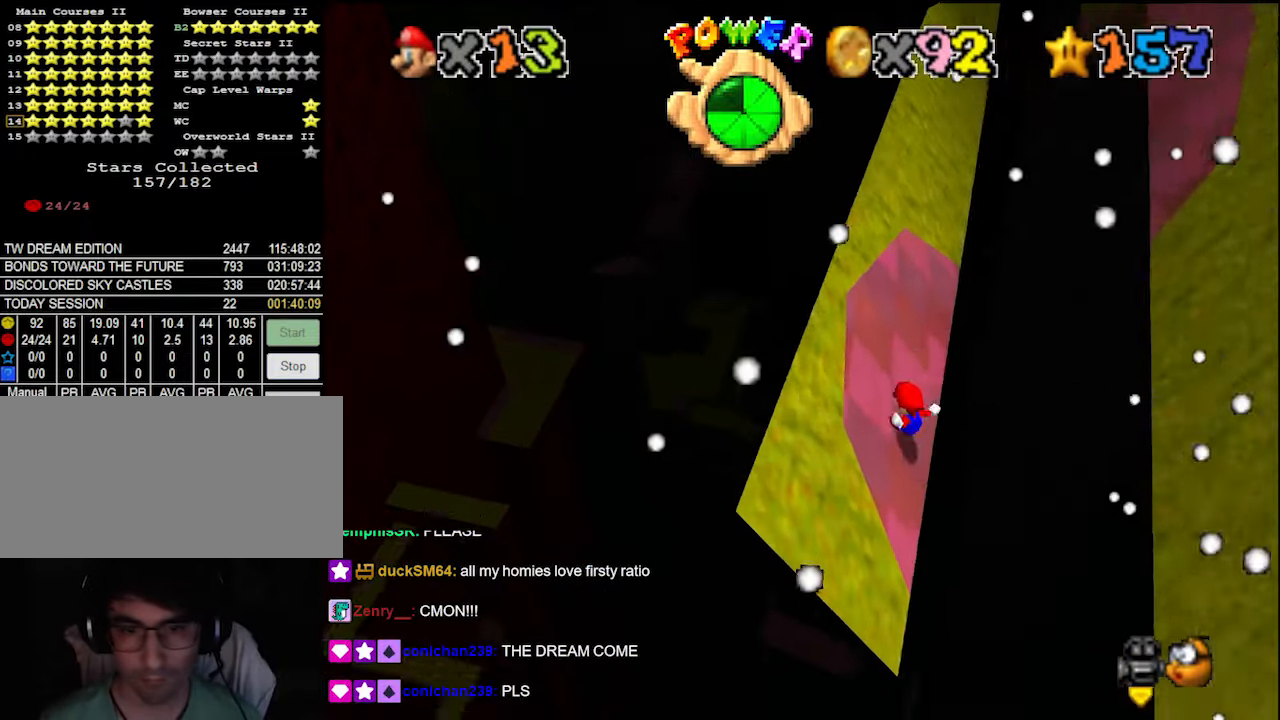
{"buttons": [], "left_stick": "down-right", "events": [[33, "C_DOWN", "down"], [133, "C_DOWN", "up"], [133, "left_stick", "up-left"], [333, "left_stick", "up-right"], [500, "left_stick", "down-right"]]}
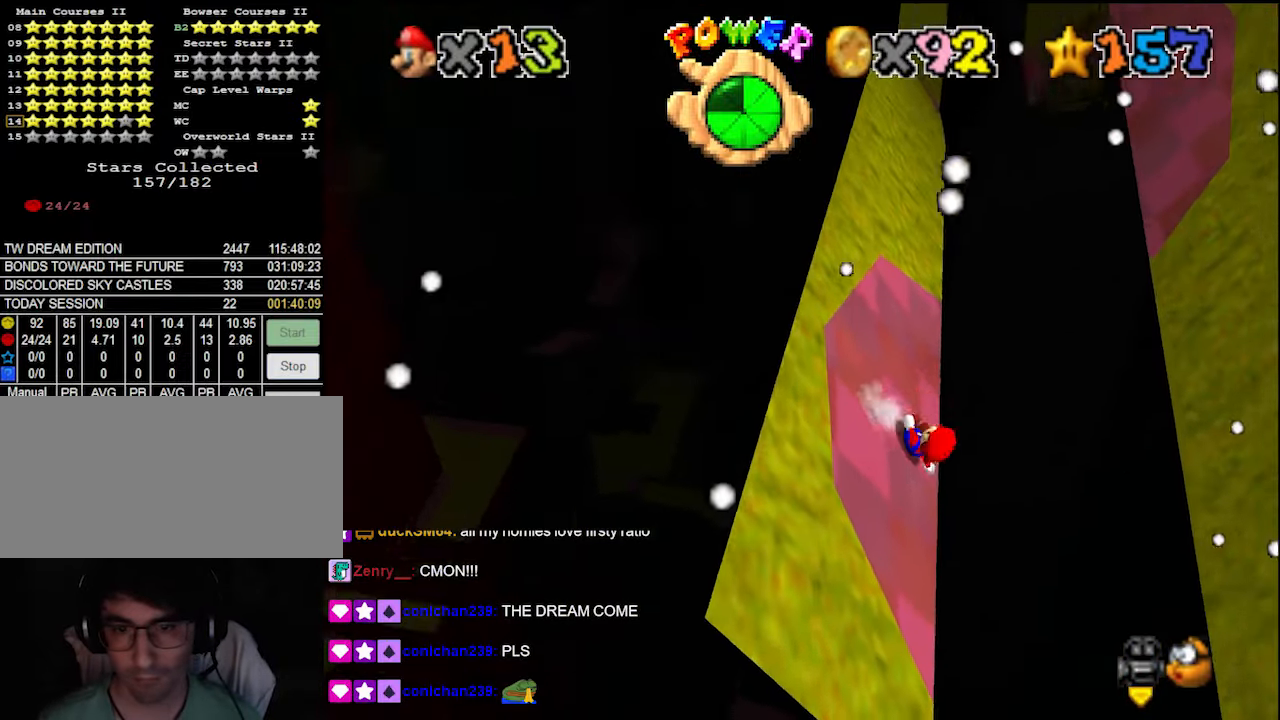
{"buttons": ["A"], "left_stick": "down-left", "events": [[66, "left_stick", "down-left"], [100, "A", "down"]]}
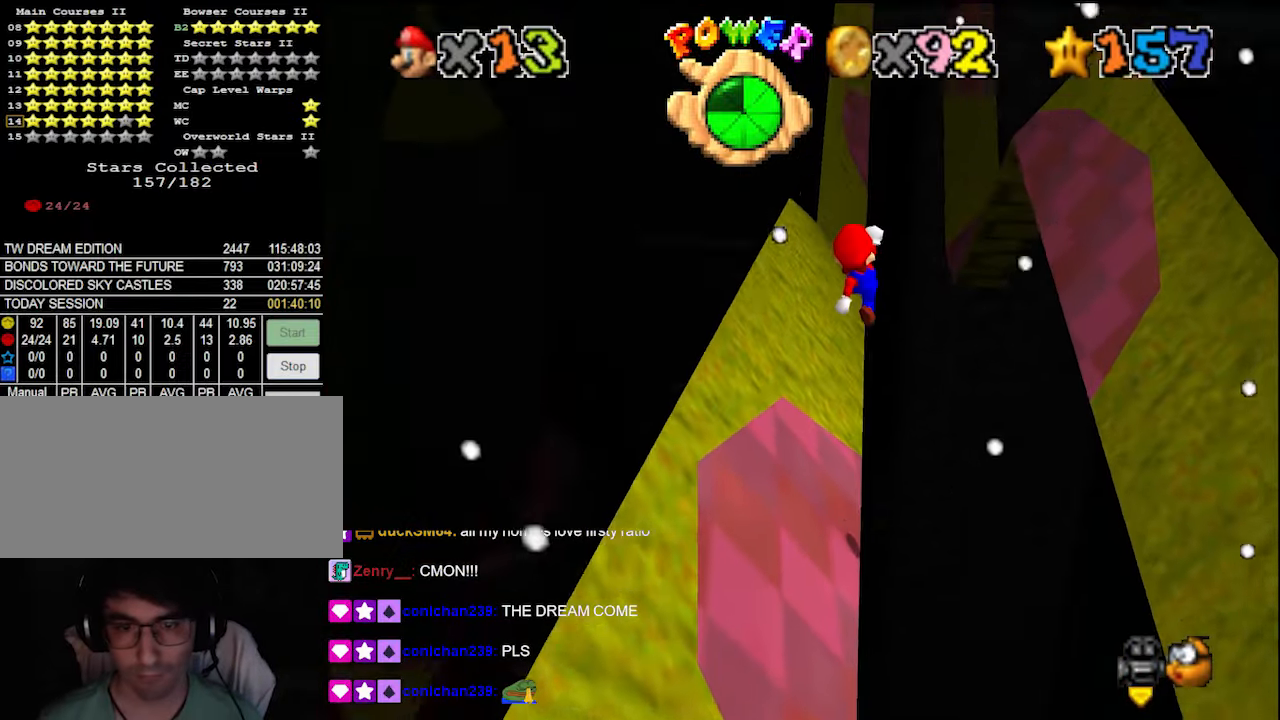
{"buttons": [], "left_stick": "left", "events": [[366, "B", "down"], [366, "C_DOWN", "down"], [400, "left_stick", "left"], [433, "A", "up"], [433, "B", "up"], [433, "C_DOWN", "up"]]}
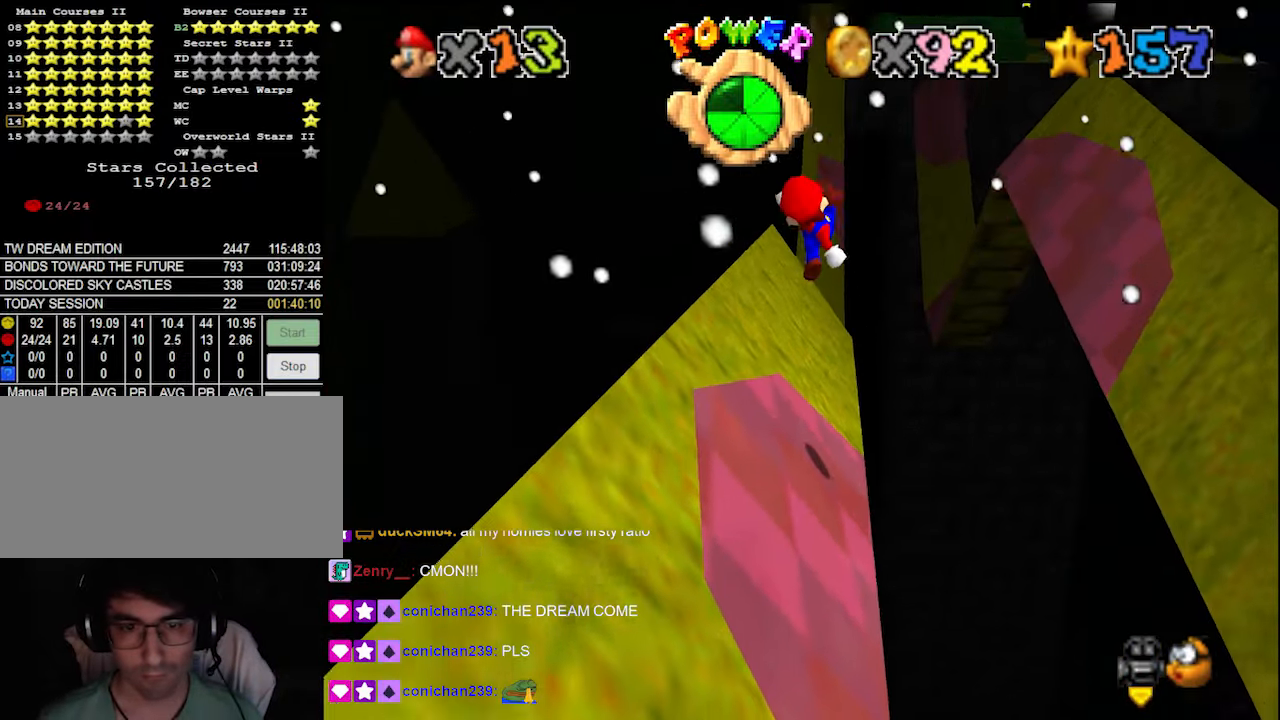
{"buttons": [], "left_stick": "up-right", "events": [[33, "left_stick", "up-left"], [66, "DPAD_DOWN", "down"], [166, "DPAD_DOWN", "up"], [366, "left_stick", "up-right"]]}
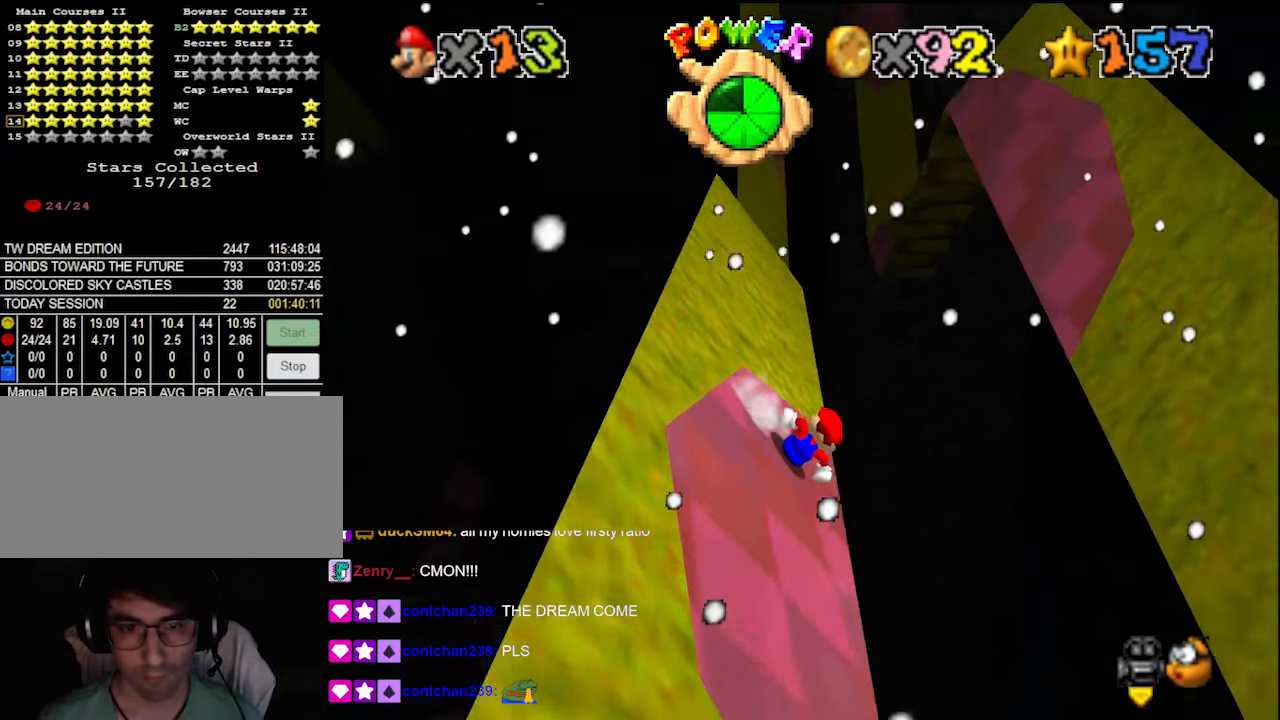
{"buttons": ["A"], "left_stick": "up-right", "events": [[133, "A", "down"]]}
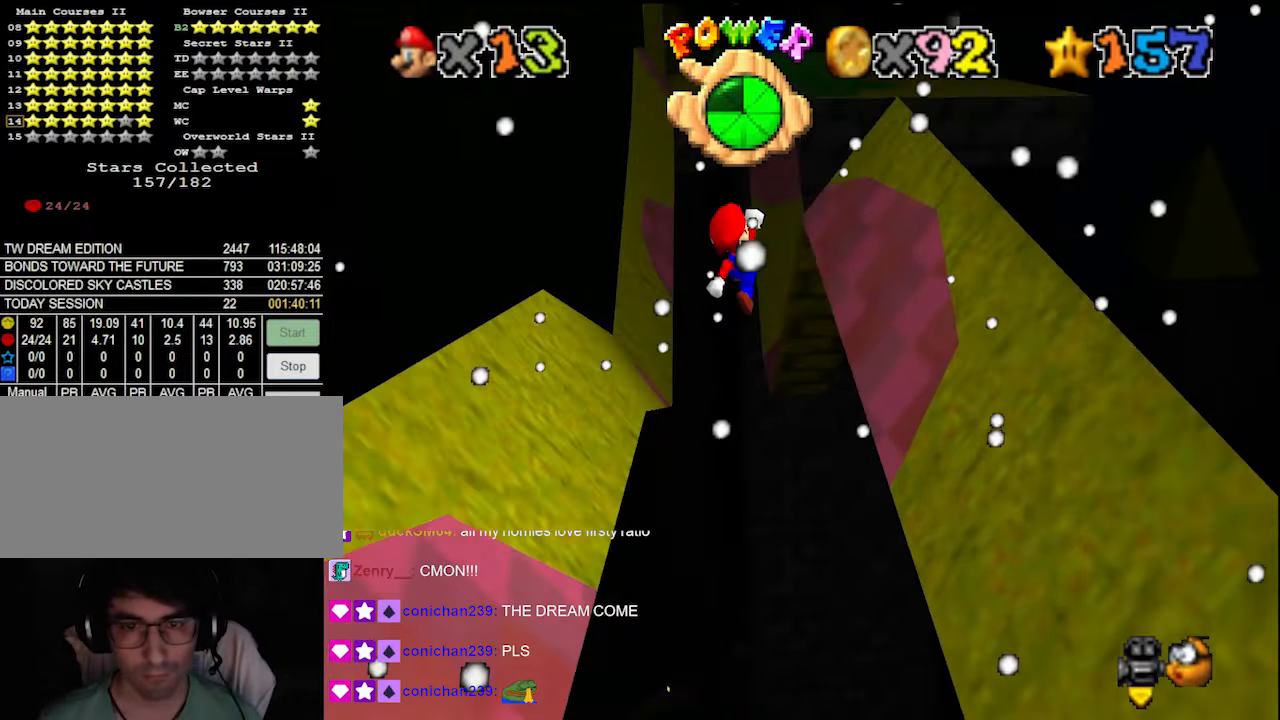
{"buttons": ["B"], "left_stick": "up-right", "events": [[33, "A", "up"], [100, "left_stick", "down-left"], [433, "B", "down"], [433, "left_stick", "down-right"], [500, "left_stick", "up-right"]]}
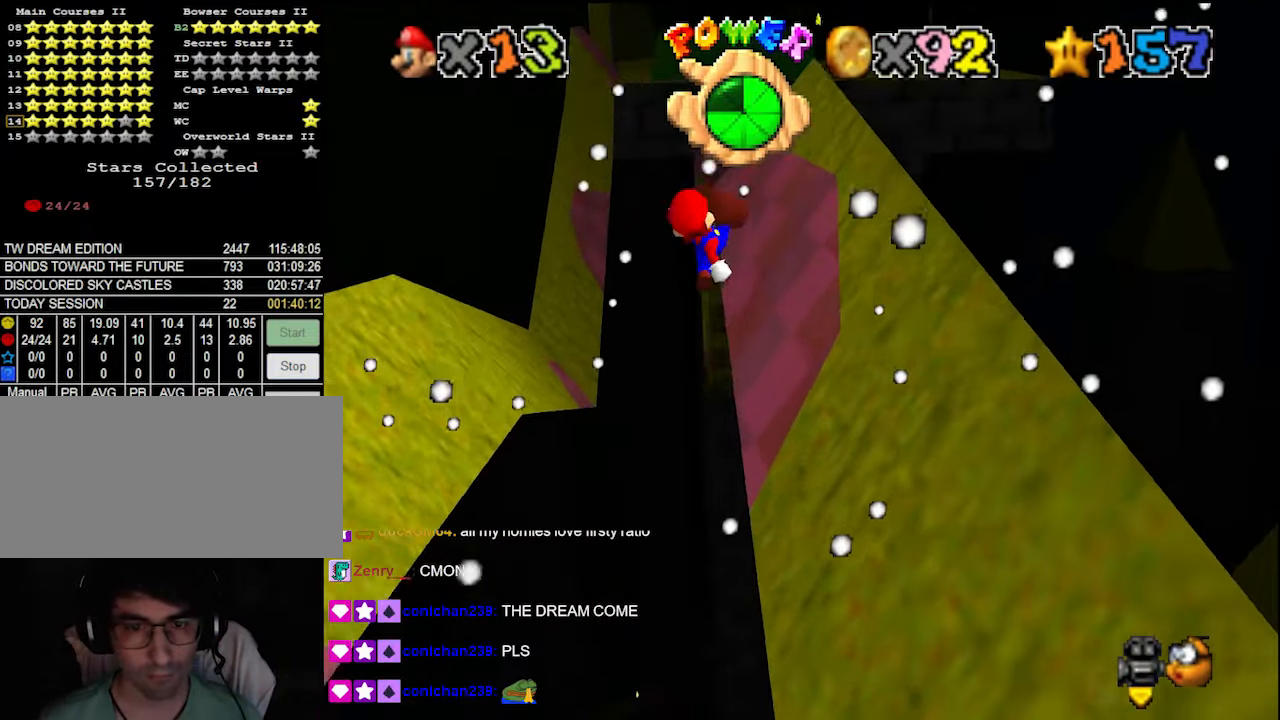
{"buttons": ["A"], "left_stick": "up", "events": [[33, "B", "up"], [33, "C_DOWN", "down"], [66, "A", "down"], [100, "C_DOWN", "up"], [400, "left_stick", "up"]]}
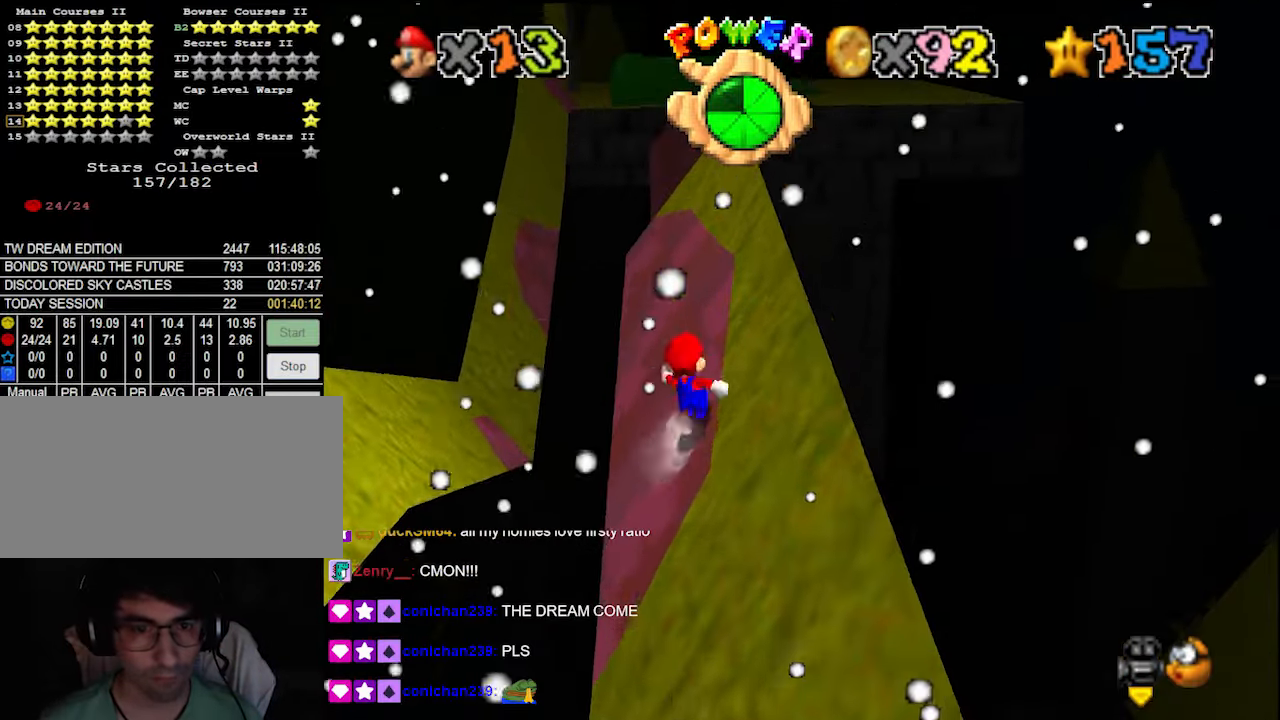
{"buttons": ["A"], "left_stick": "up", "events": [[300, "B", "down"], [366, "B", "up"]]}
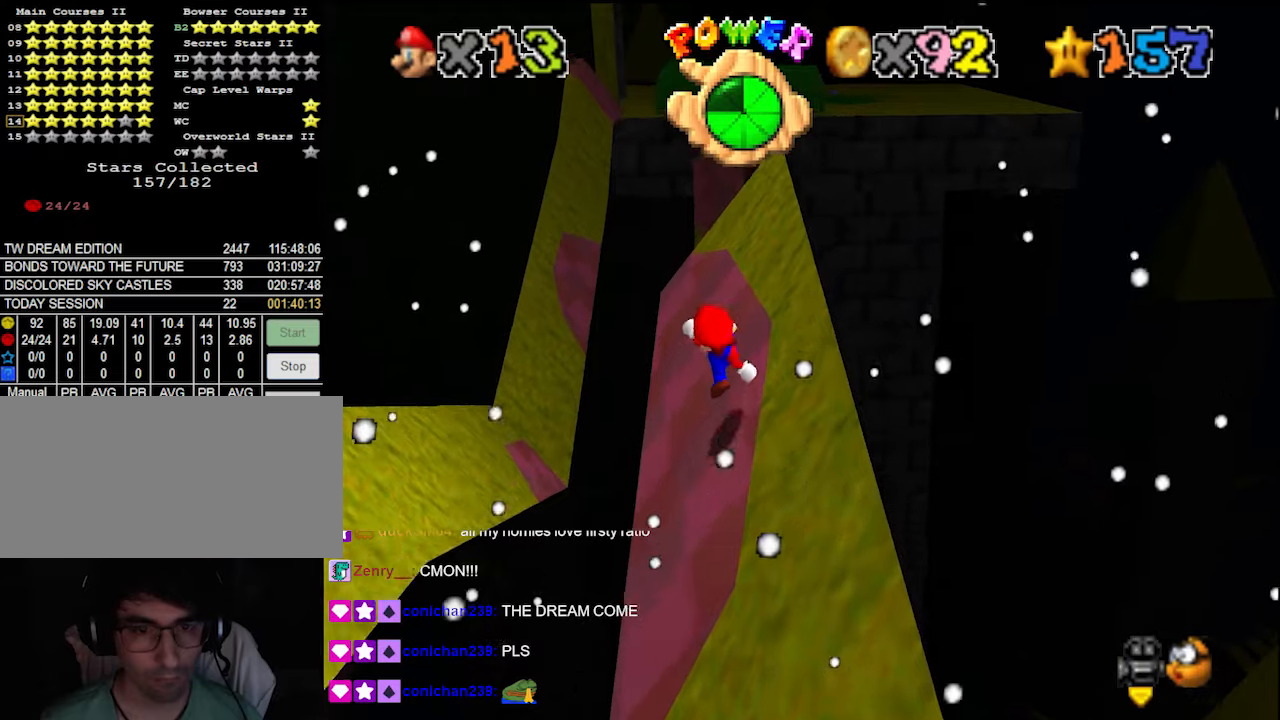
{"buttons": ["A"], "left_stick": "up", "events": [[300, "B", "down"], [400, "B", "up"]]}
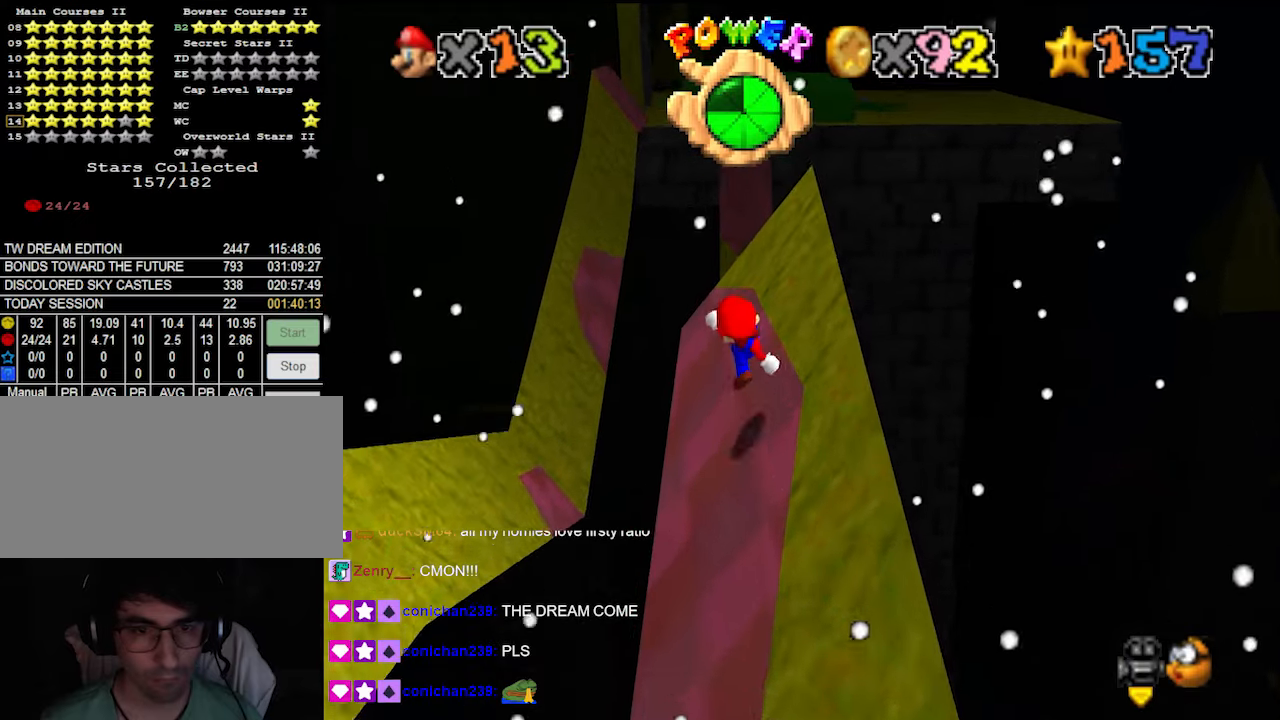
{"buttons": ["DPAD_DOWN"], "left_stick": "up", "events": [[333, "B", "down"], [400, "B", "up"], [433, "A", "up"], [500, "DPAD_DOWN", "down"]]}
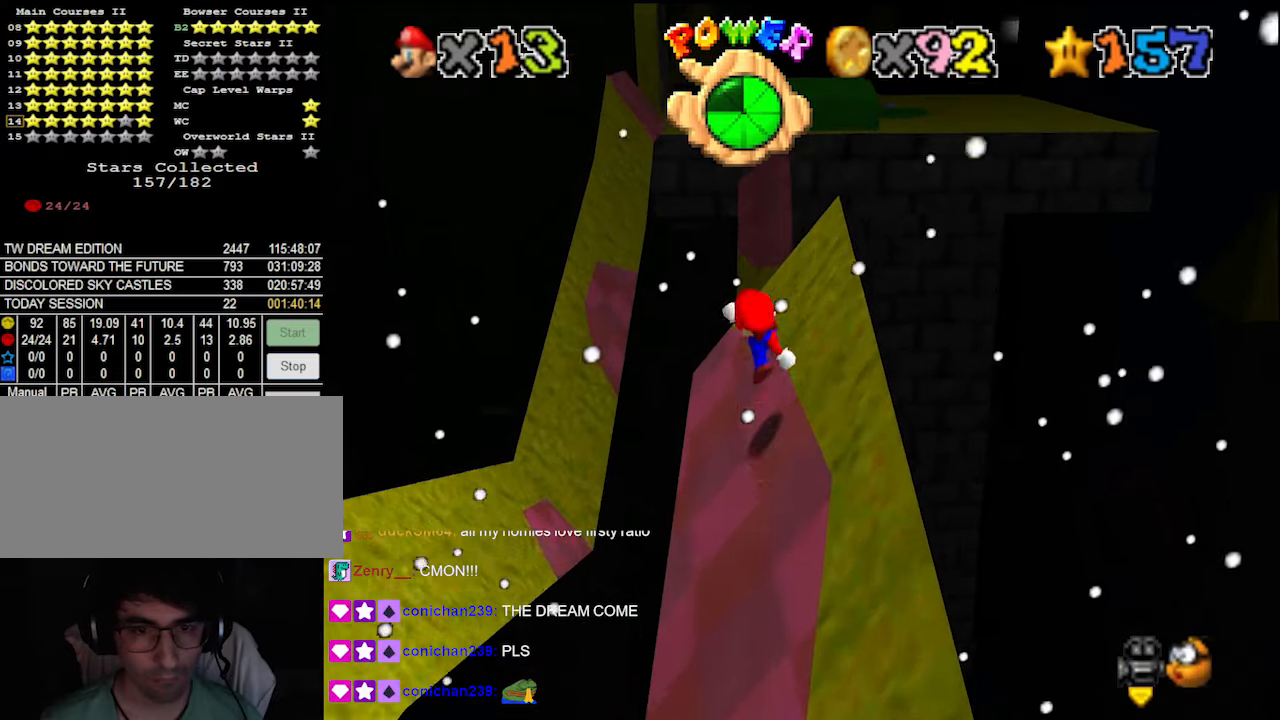
{"buttons": [], "left_stick": "down-left", "events": [[100, "DPAD_DOWN", "up"], [466, "left_stick", "down-left"]]}
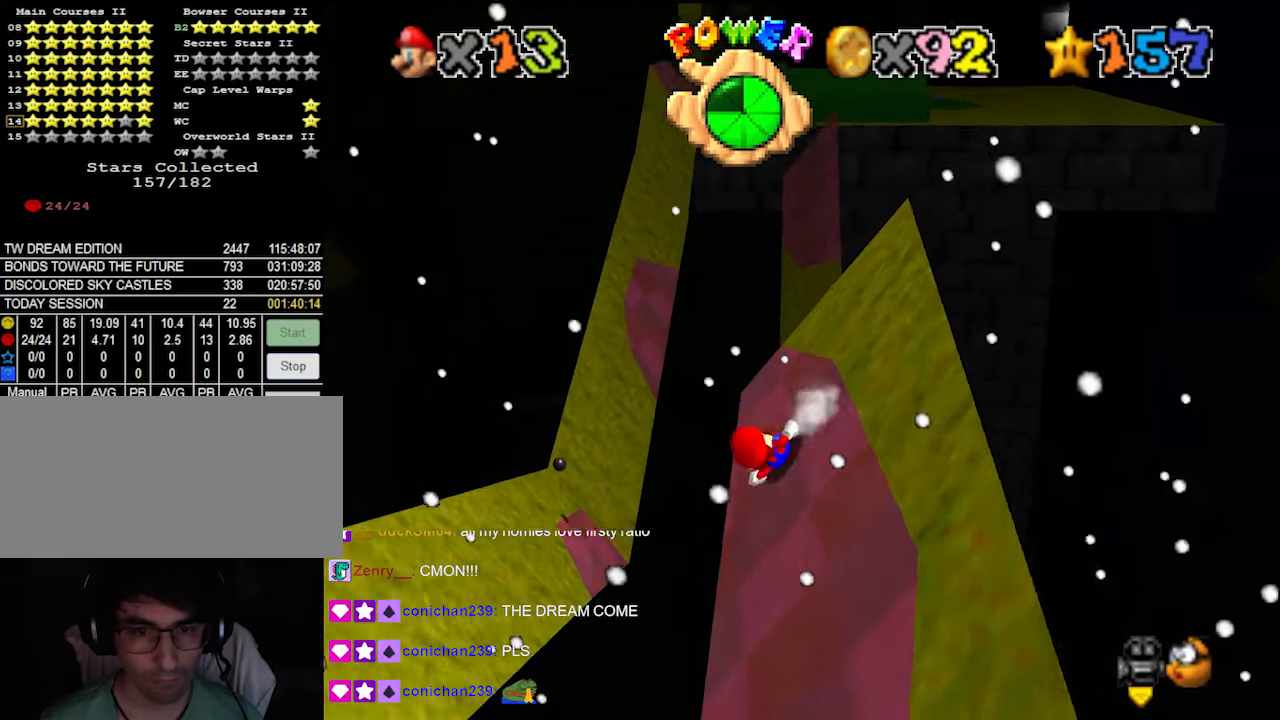
{"buttons": ["A"], "left_stick": "down-right", "events": [[66, "left_stick", "down-right"], [100, "A", "down"]]}
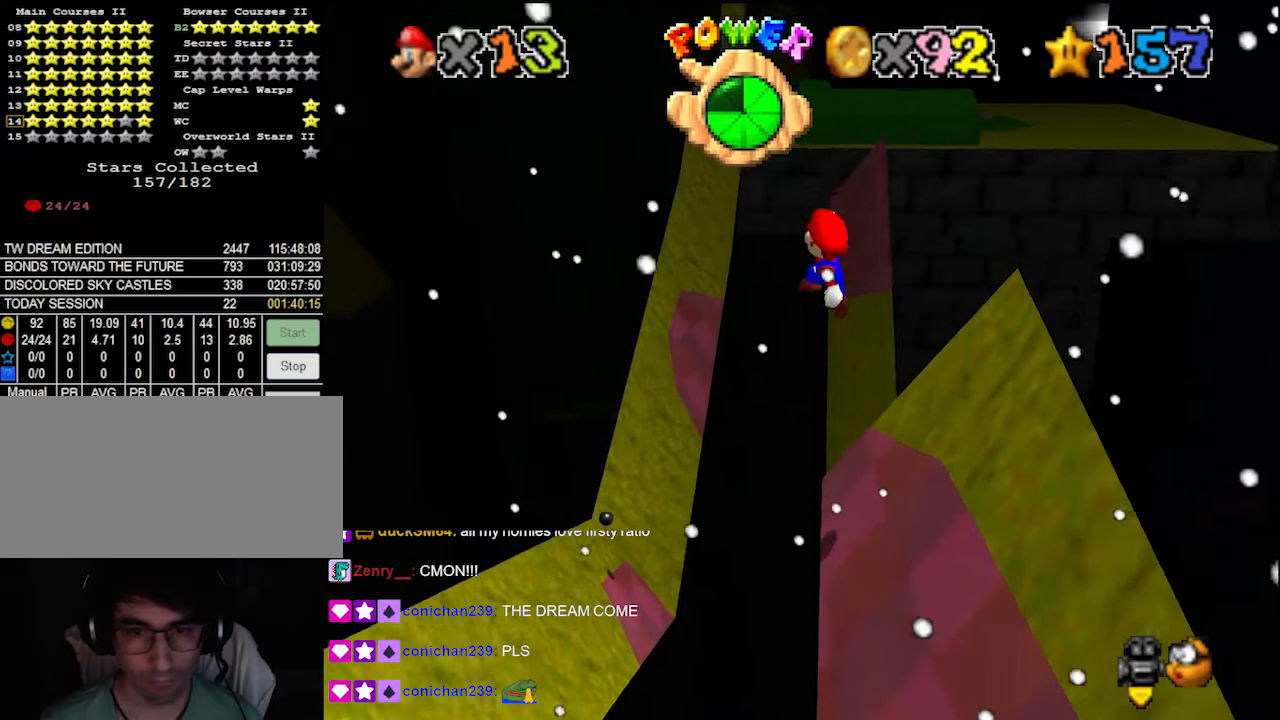
{"buttons": [], "left_stick": "down-right", "events": [[100, "B", "down"], [100, "left_stick", "right"], [200, "A", "up"], [200, "B", "up"], [200, "left_stick", "down-right"], [300, "DPAD_DOWN", "down"], [433, "DPAD_DOWN", "up"]]}
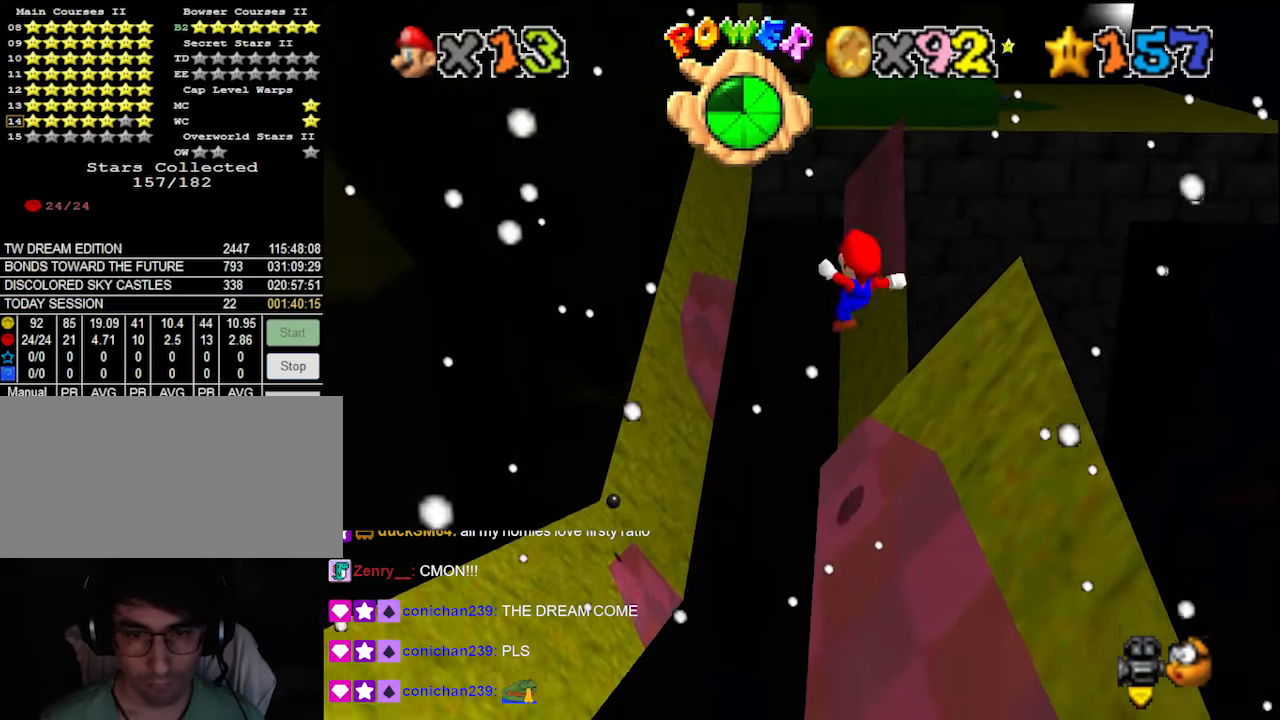
{"buttons": ["A"], "left_stick": "up-right", "events": [[466, "A", "down"], [466, "left_stick", "up-right"]]}
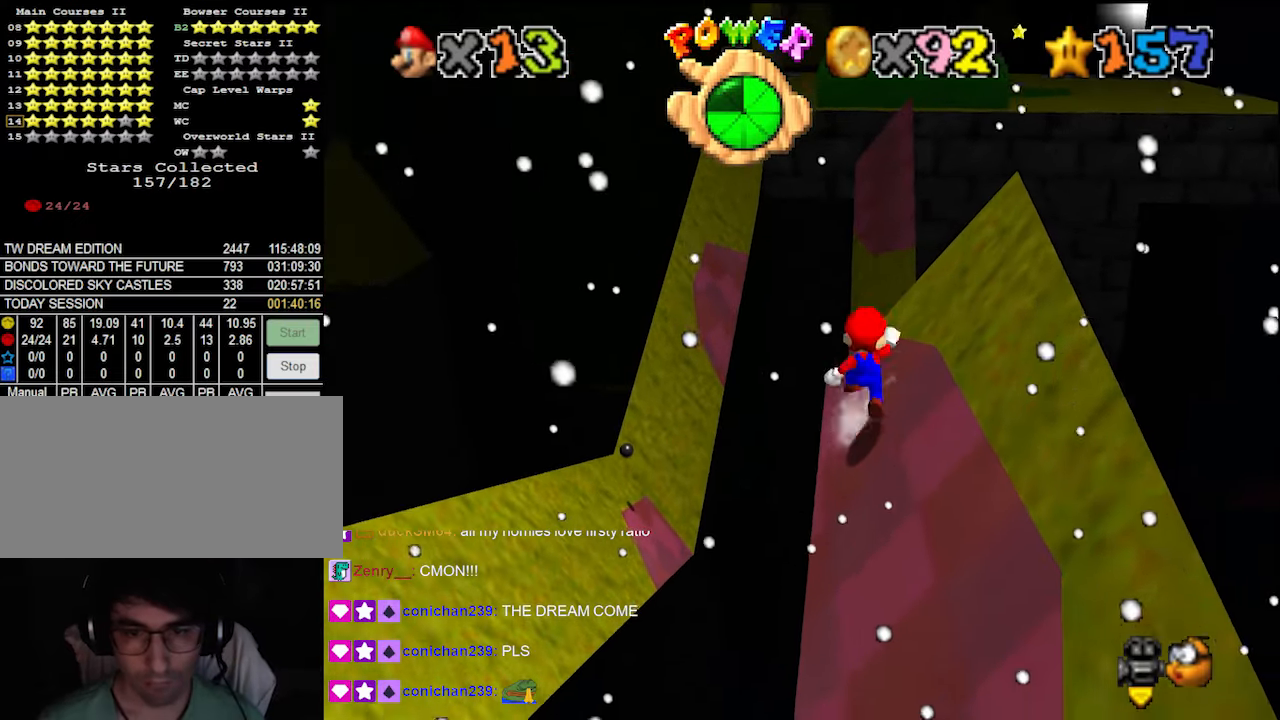
{"buttons": ["B"], "left_stick": "up", "events": [[66, "left_stick", "up"], [466, "A", "up"], [466, "B", "down"]]}
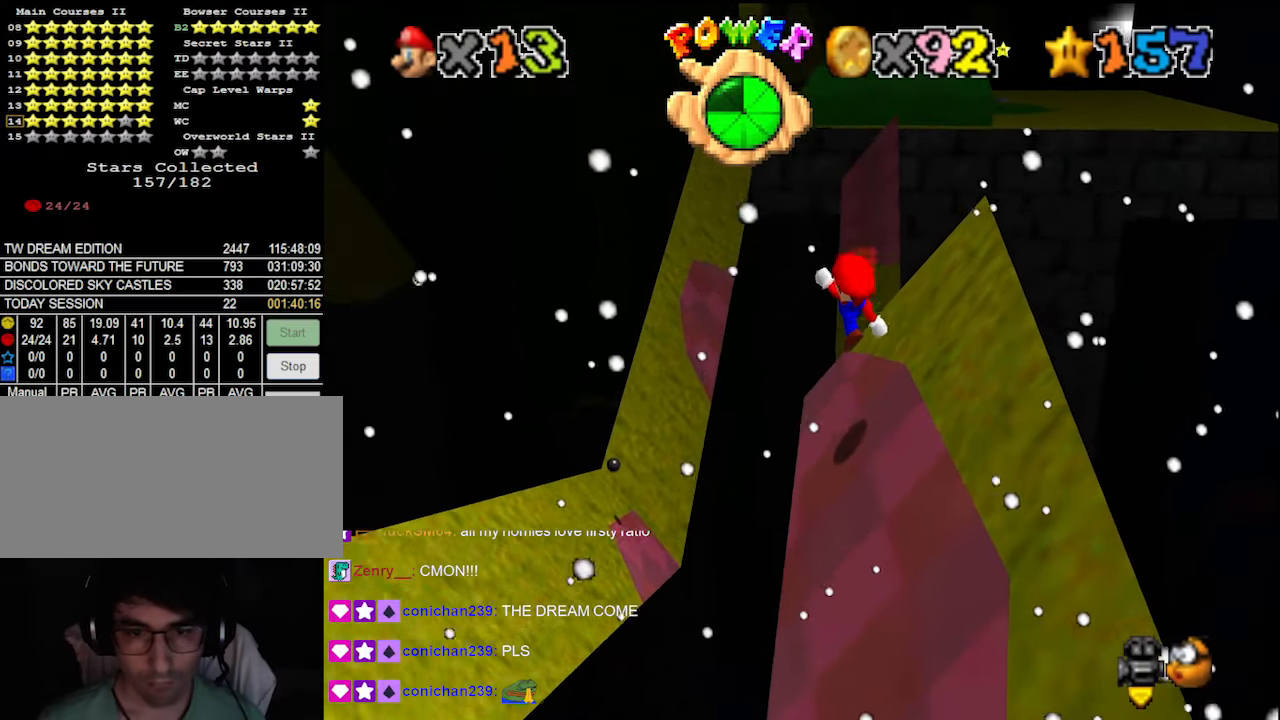
{"buttons": [], "left_stick": "up-left", "events": [[33, "B", "up"], [100, "DPAD_DOWN", "down"], [200, "DPAD_DOWN", "up"], [433, "left_stick", "up-left"]]}
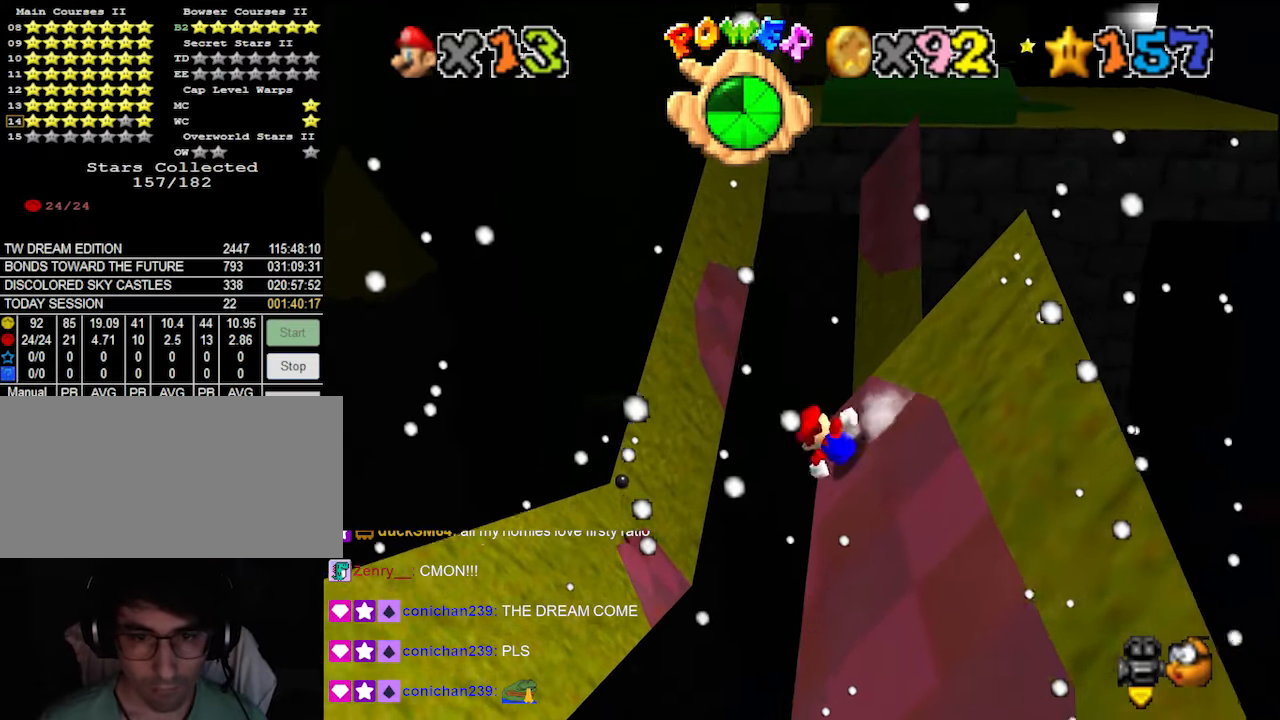
{"buttons": ["A"], "left_stick": "up-left", "events": [[100, "A", "down"]]}
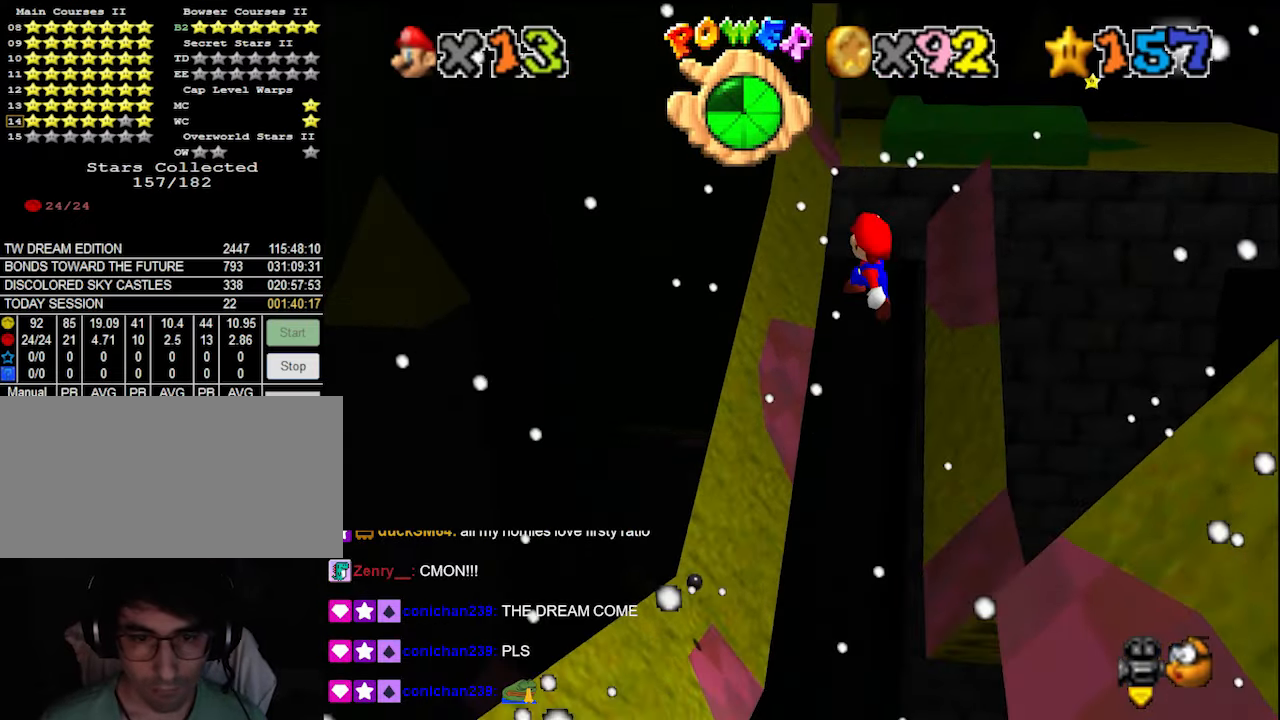
{"buttons": [], "left_stick": "up-left", "events": [[133, "A", "up"], [300, "DPAD_DOWN", "down"], [400, "DPAD_DOWN", "up"]]}
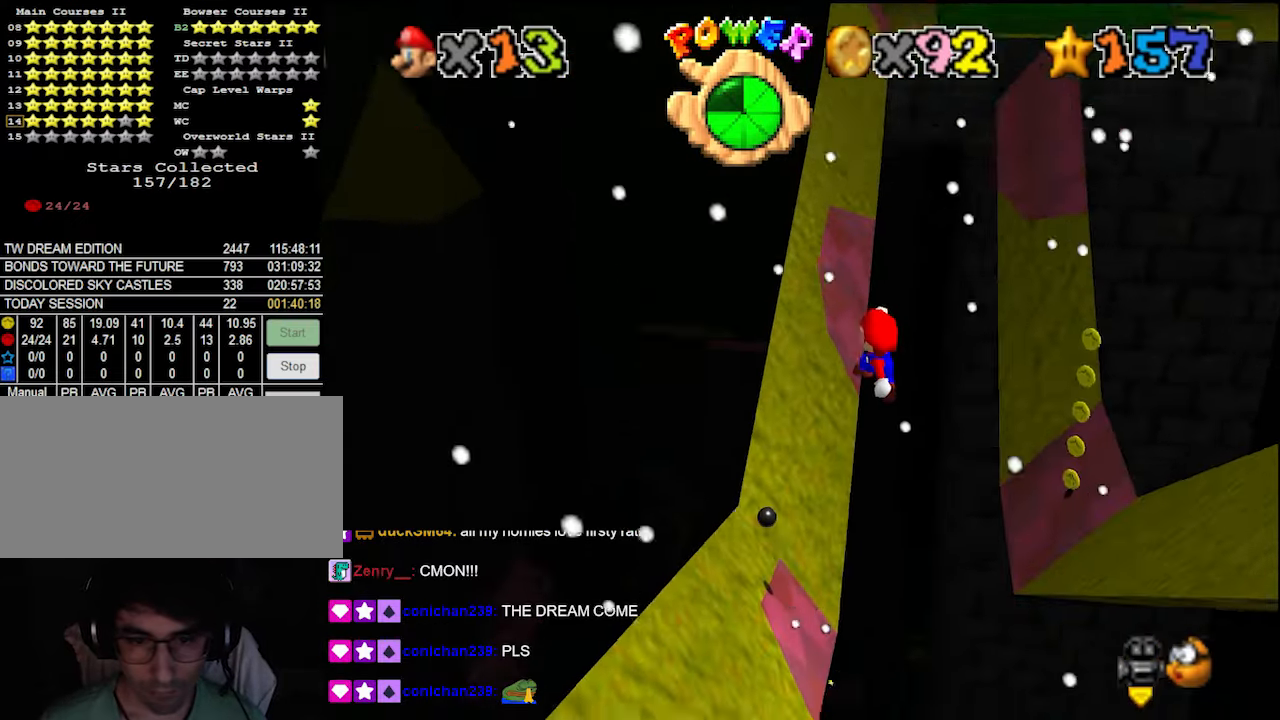
{"buttons": [], "left_stick": "up-left", "events": [[33, "DPAD_DOWN", "down"], [100, "DPAD_DOWN", "up"], [100, "left_stick", "up"], [333, "left_stick", "up-left"]]}
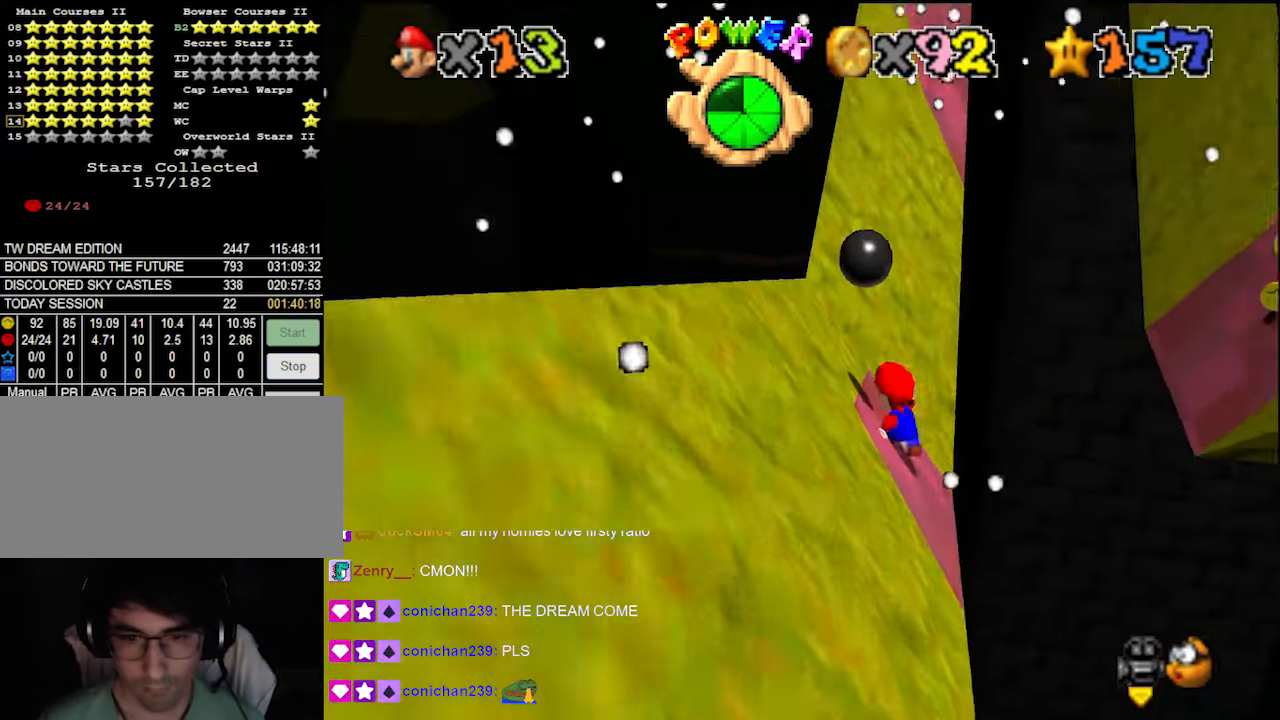
{"buttons": ["A"], "left_stick": "up", "events": [[100, "left_stick", "up"], [333, "A", "down"]]}
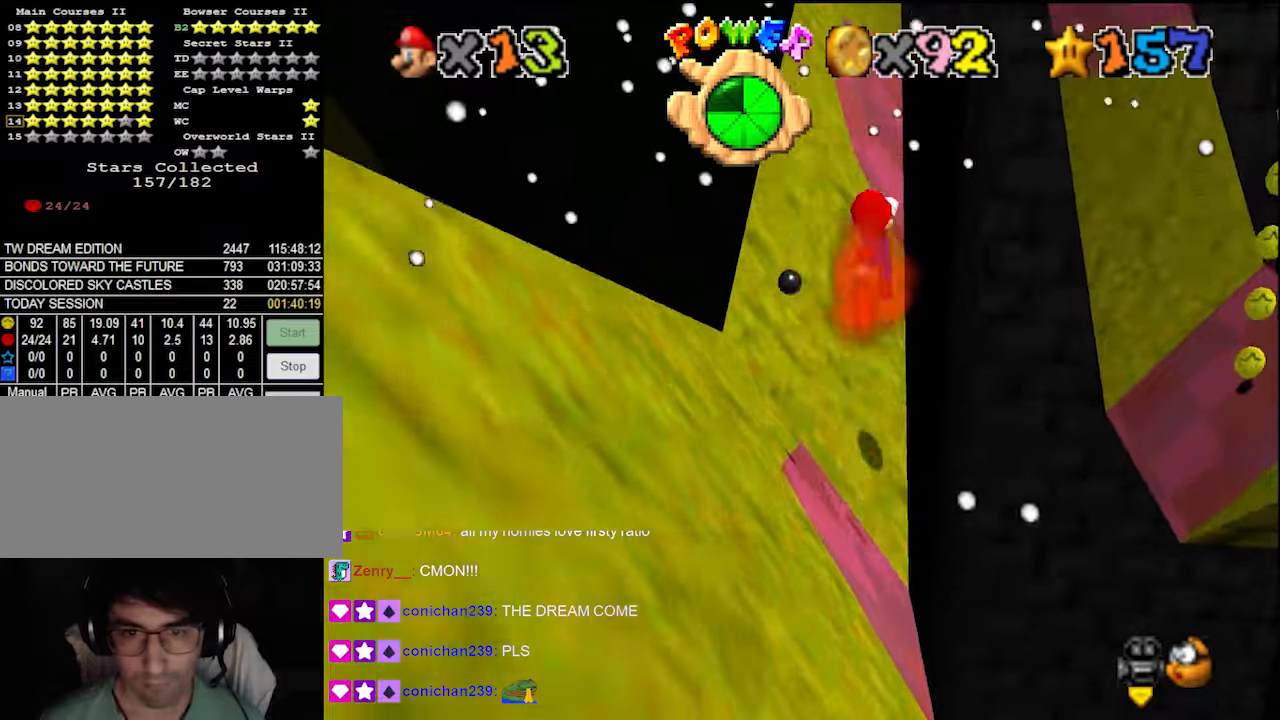
{"buttons": ["B"], "left_stick": "right", "events": [[266, "A", "up"], [266, "left_stick", "down"], [500, "B", "down"], [500, "left_stick", "right"]]}
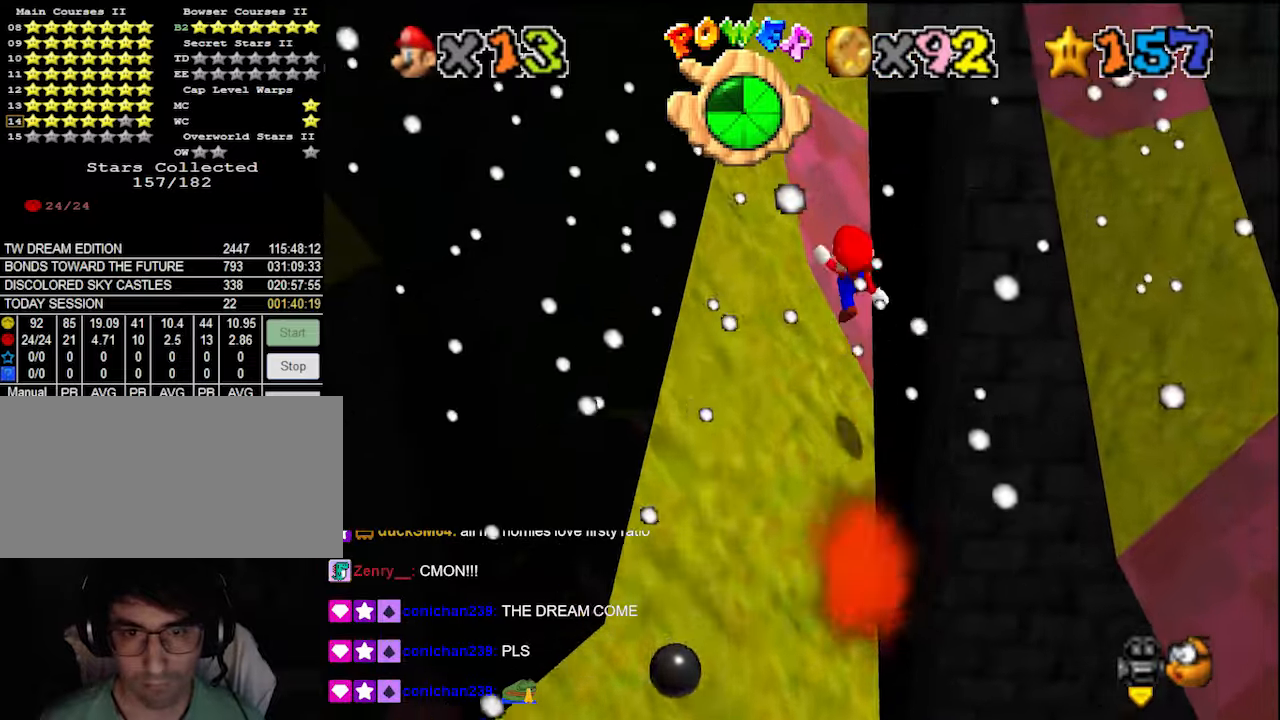
{"buttons": [], "left_stick": "up-left", "events": [[33, "left_stick", "up-right"], [66, "B", "up"], [133, "left_stick", "up"], [200, "DPAD_DOWN", "down"], [266, "DPAD_DOWN", "up"], [300, "left_stick", "up-left"]]}
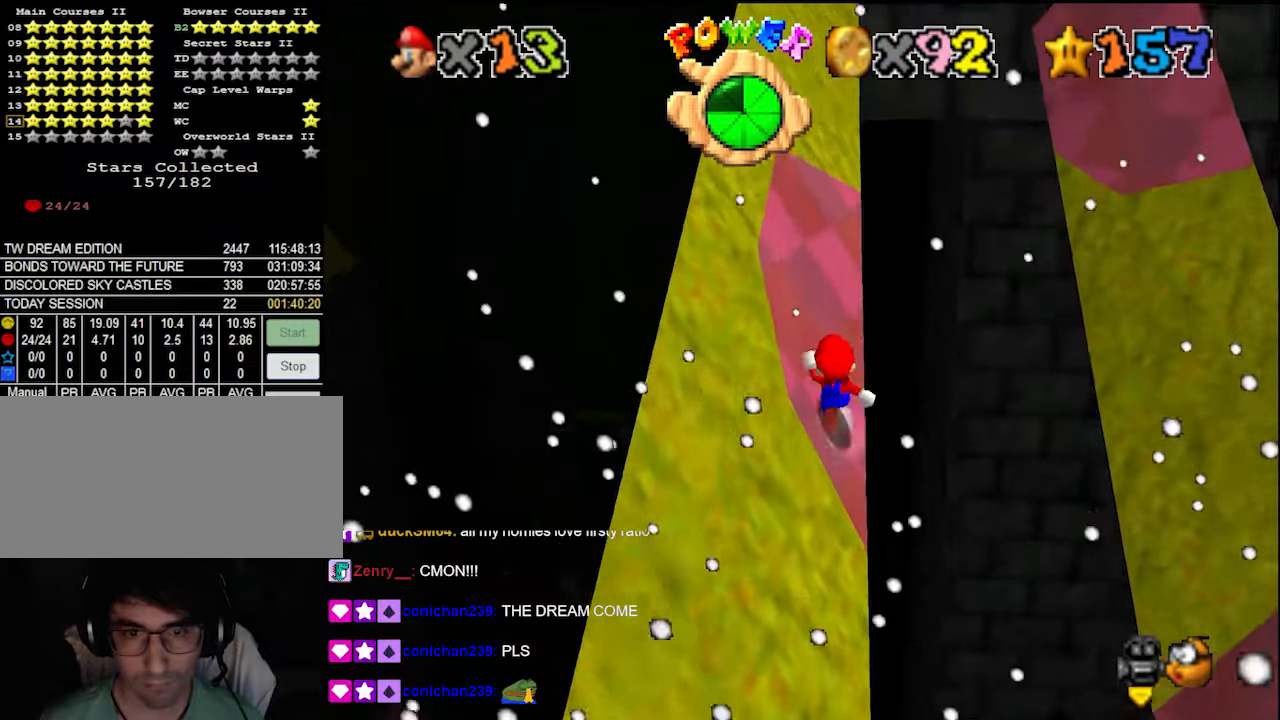
{"buttons": [], "left_stick": "up", "events": [[100, "A", "down"], [133, "left_stick", "up"], [466, "A", "up"]]}